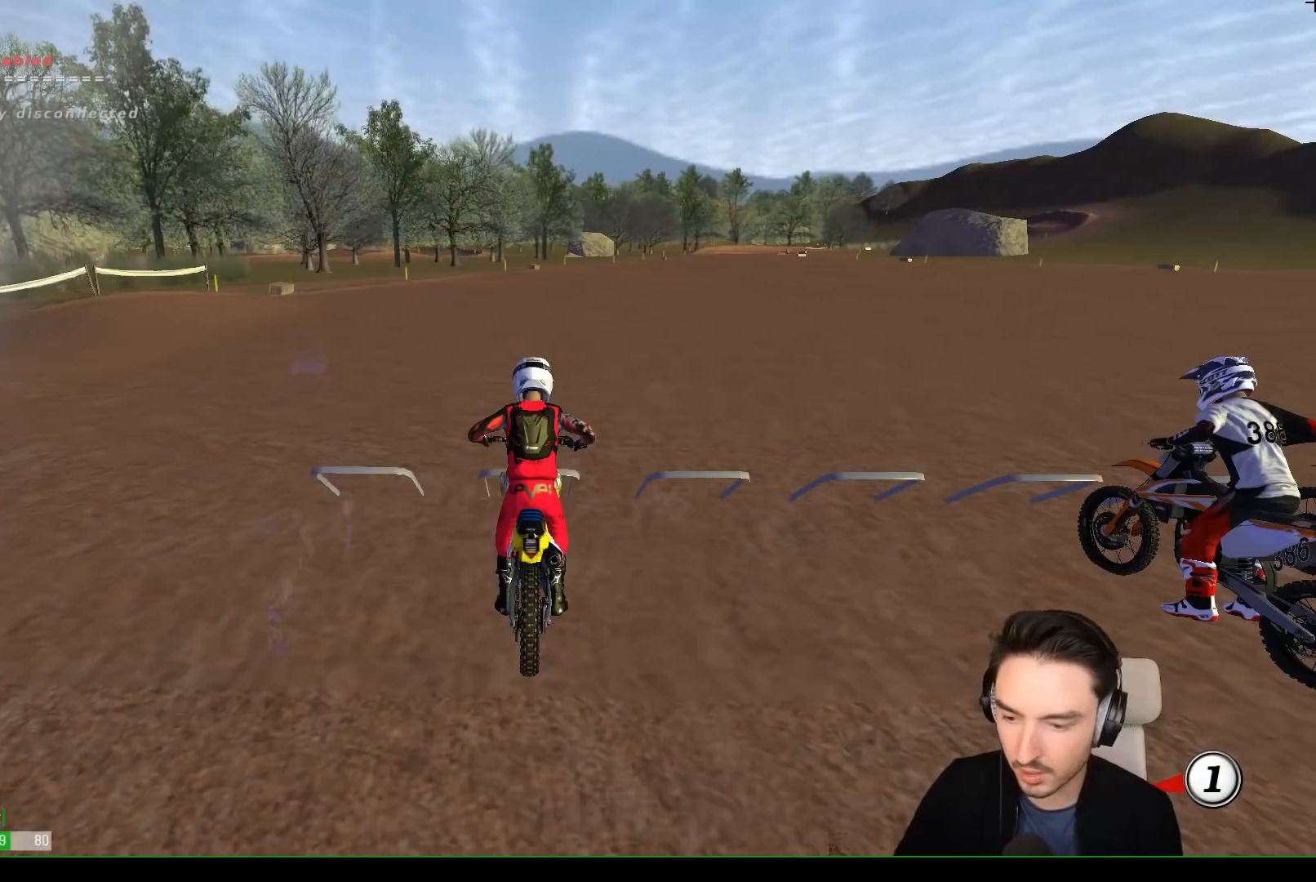
Gameplay with a controller (Xbox layout); each line is a JSON object with the inputs held at the frame after it. "events" lists button and stick changes between this image and that frame as [ms after this image, input, new state], when the widget could be followed in between. Not read: L3 R3 right_stick.
{"buttons": ["R2"], "left_stick": "center", "events": [[50, "R1", "up"], [50, "R2", "down"]]}
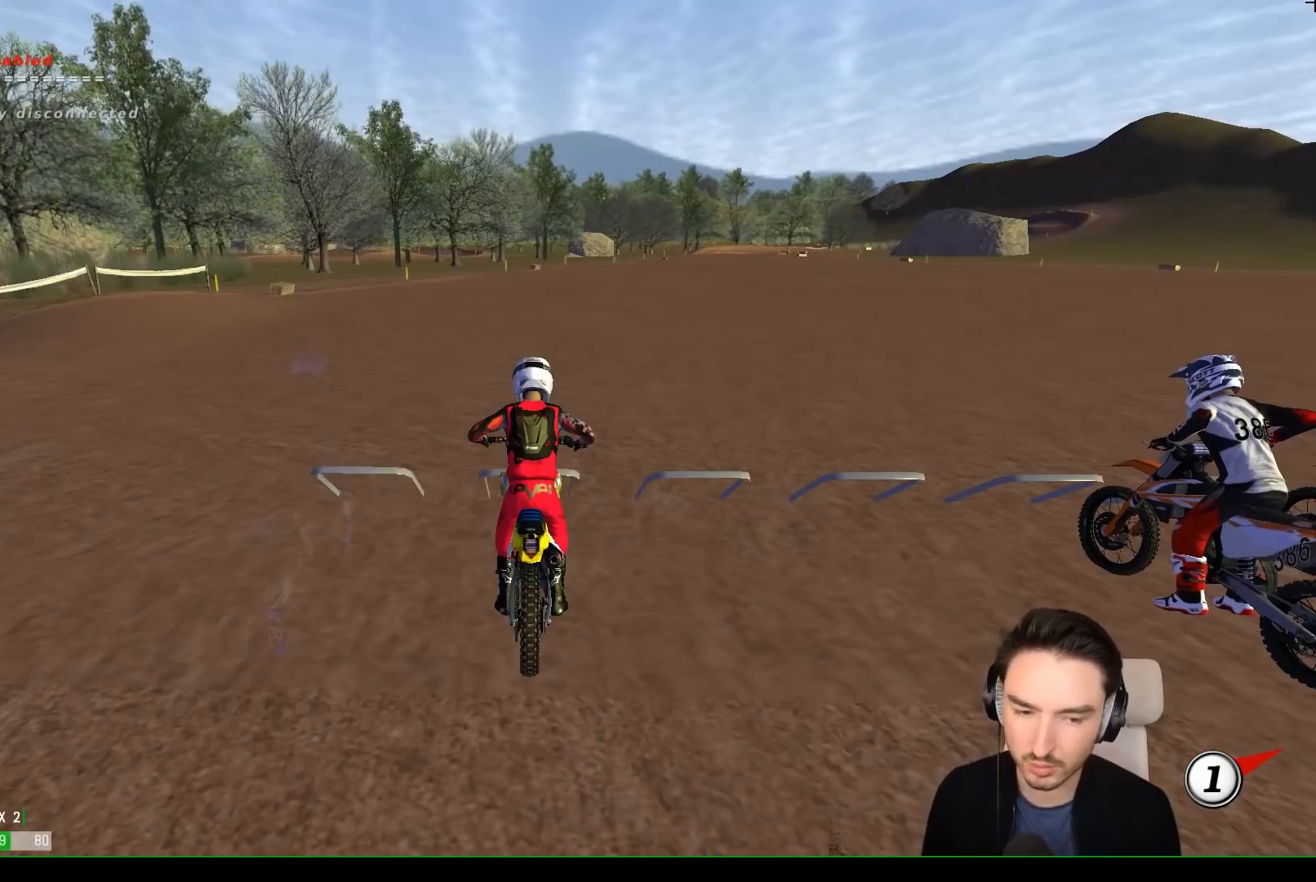
{"buttons": ["R2"], "left_stick": "up", "events": [[283, "left_stick", "up"]]}
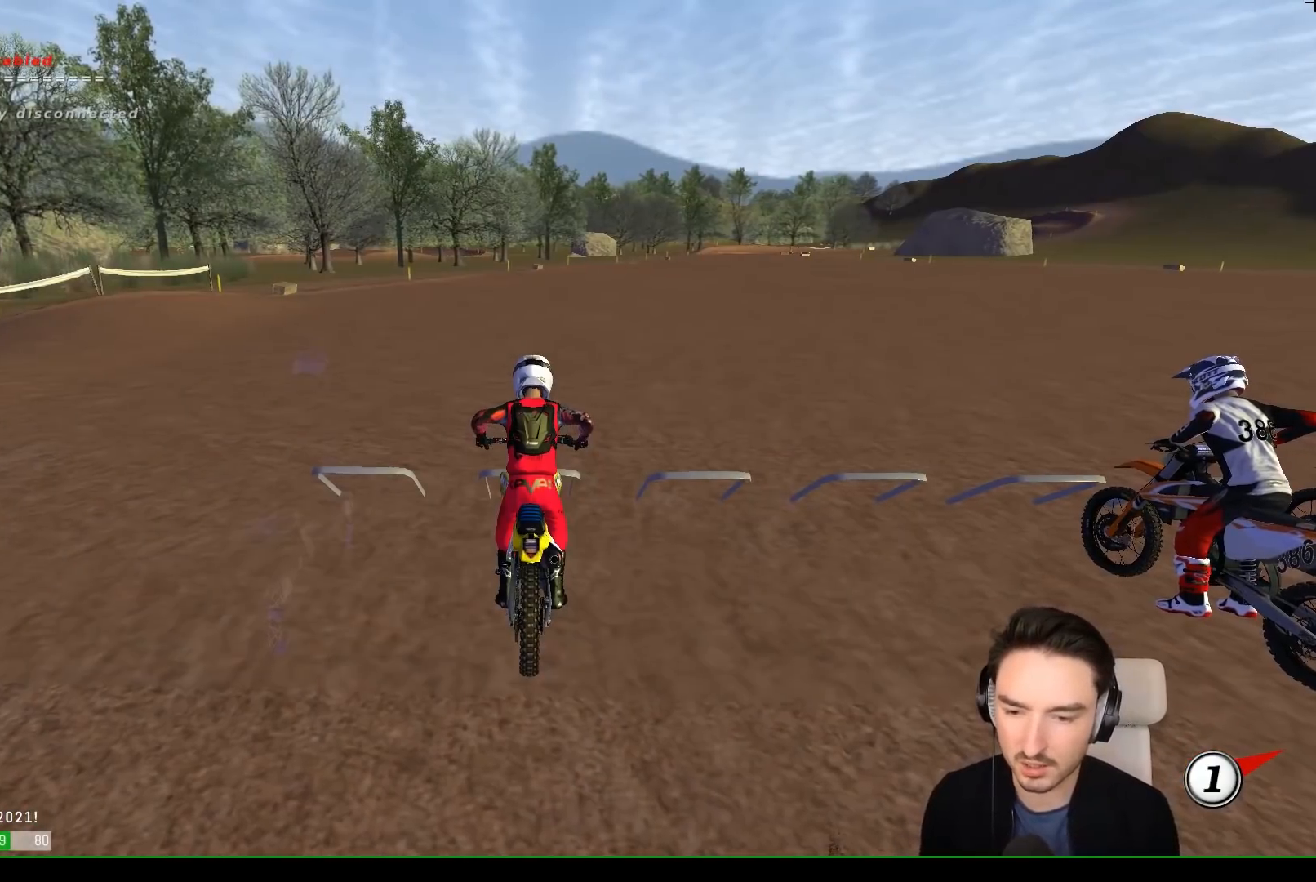
{"buttons": ["R2"], "left_stick": "up", "events": []}
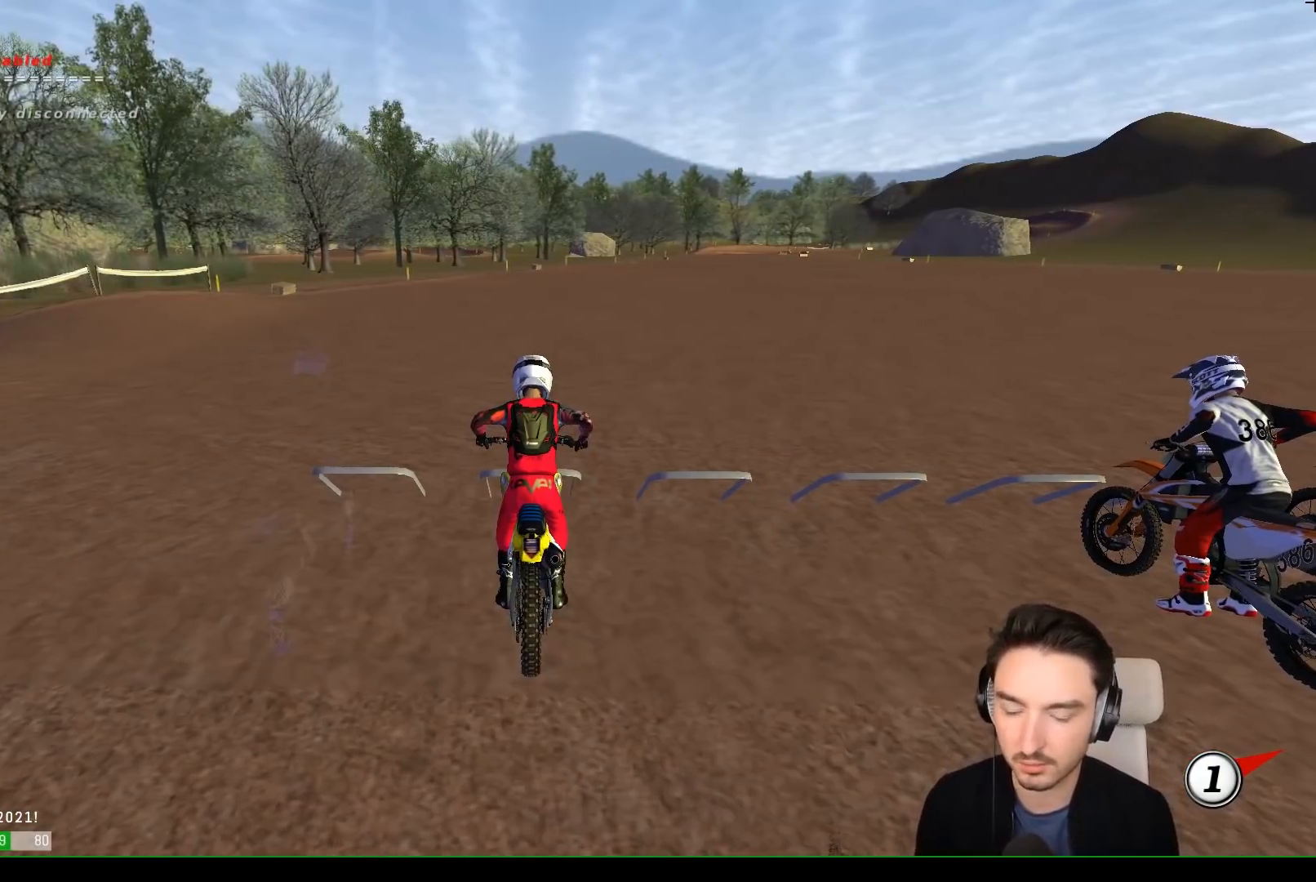
{"buttons": ["R2"], "left_stick": "up", "events": []}
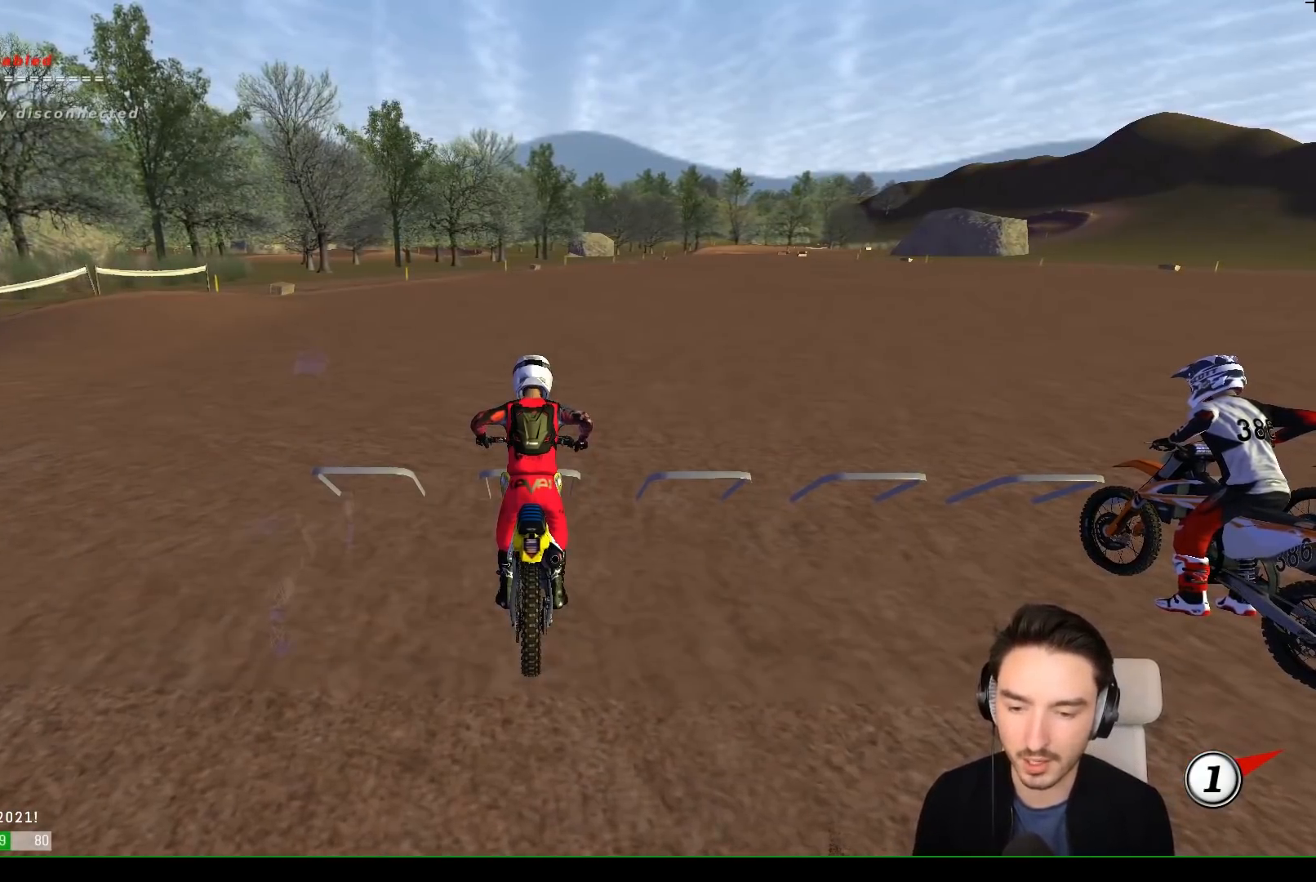
{"buttons": ["R2"], "left_stick": "up", "events": []}
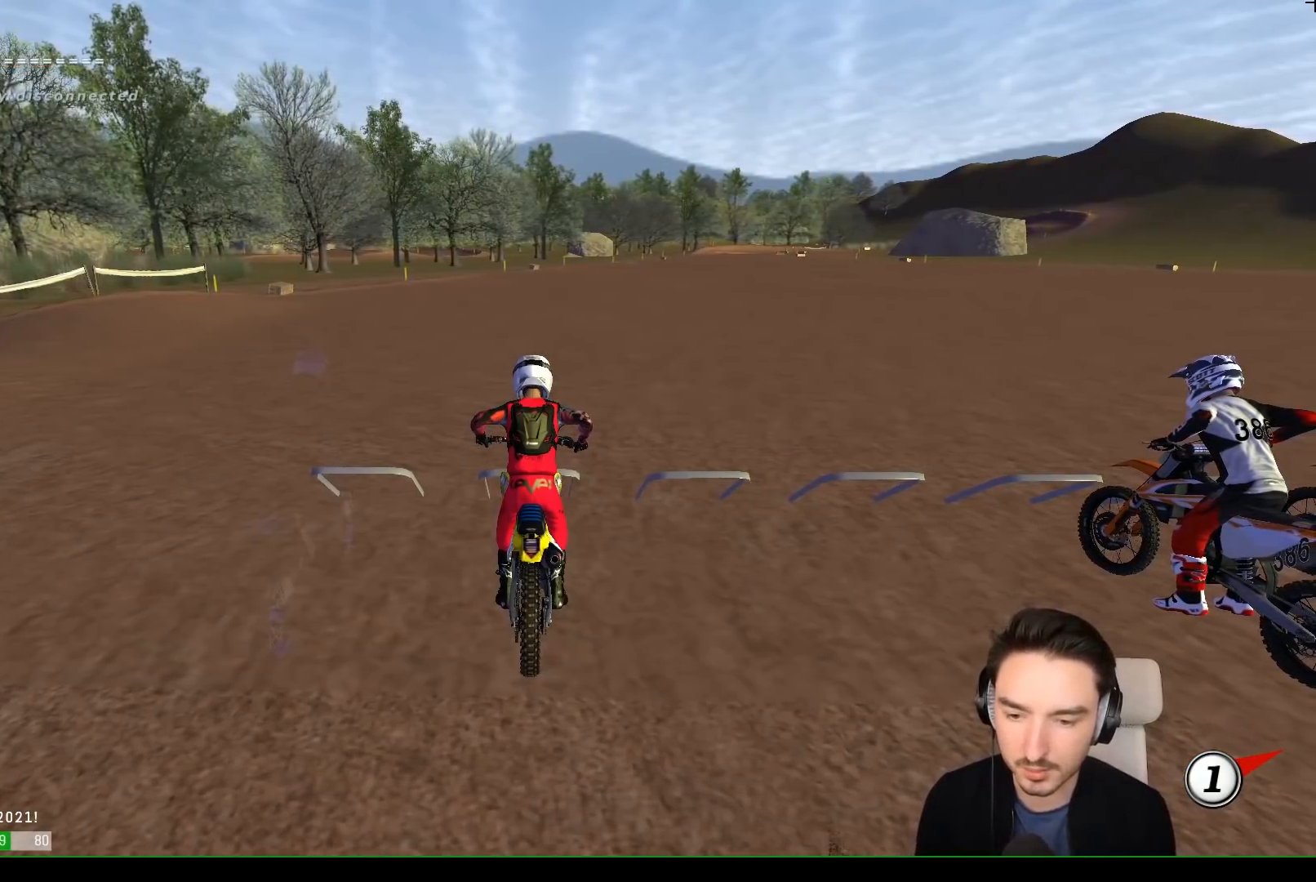
{"buttons": ["R2"], "left_stick": "up", "events": []}
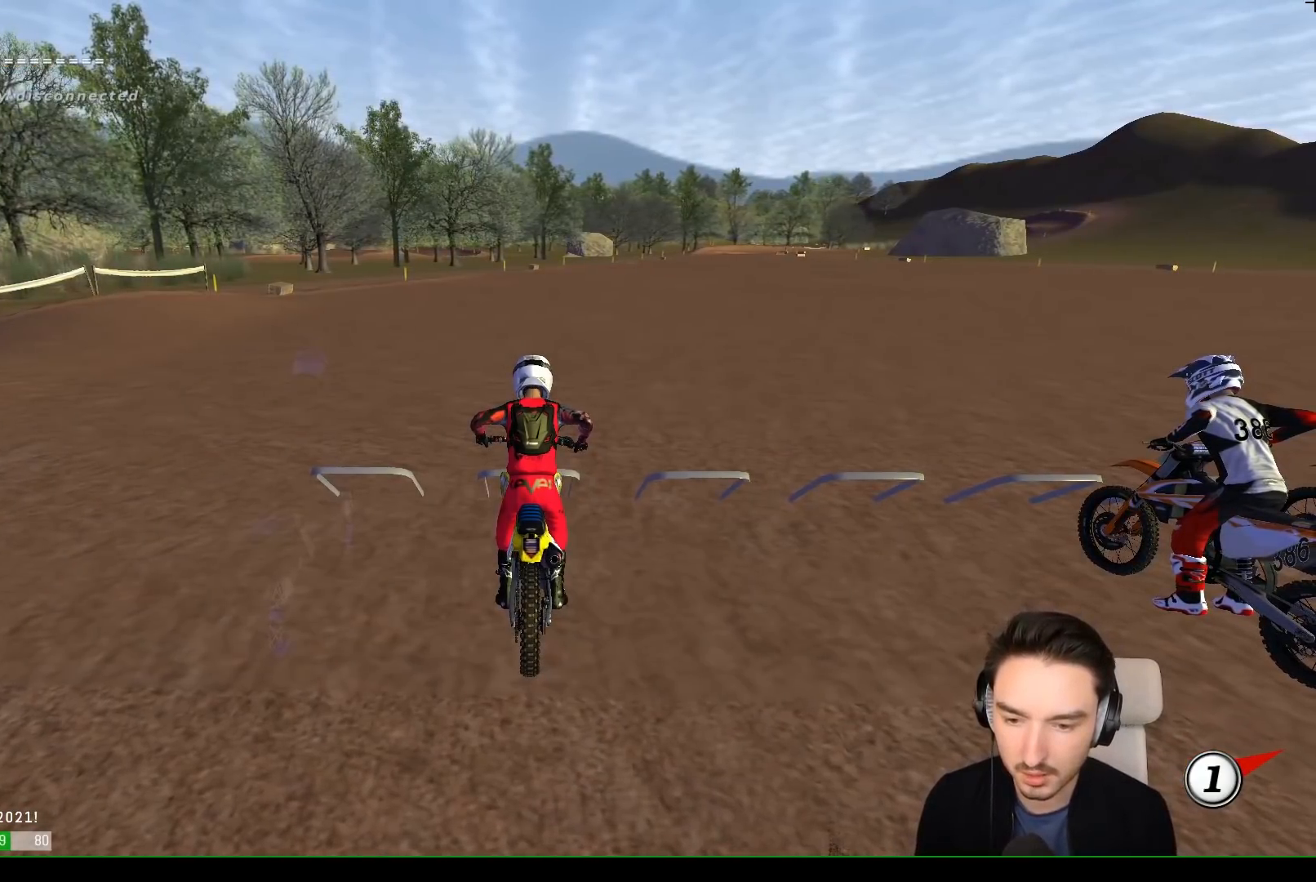
{"buttons": ["R2"], "left_stick": "up", "events": []}
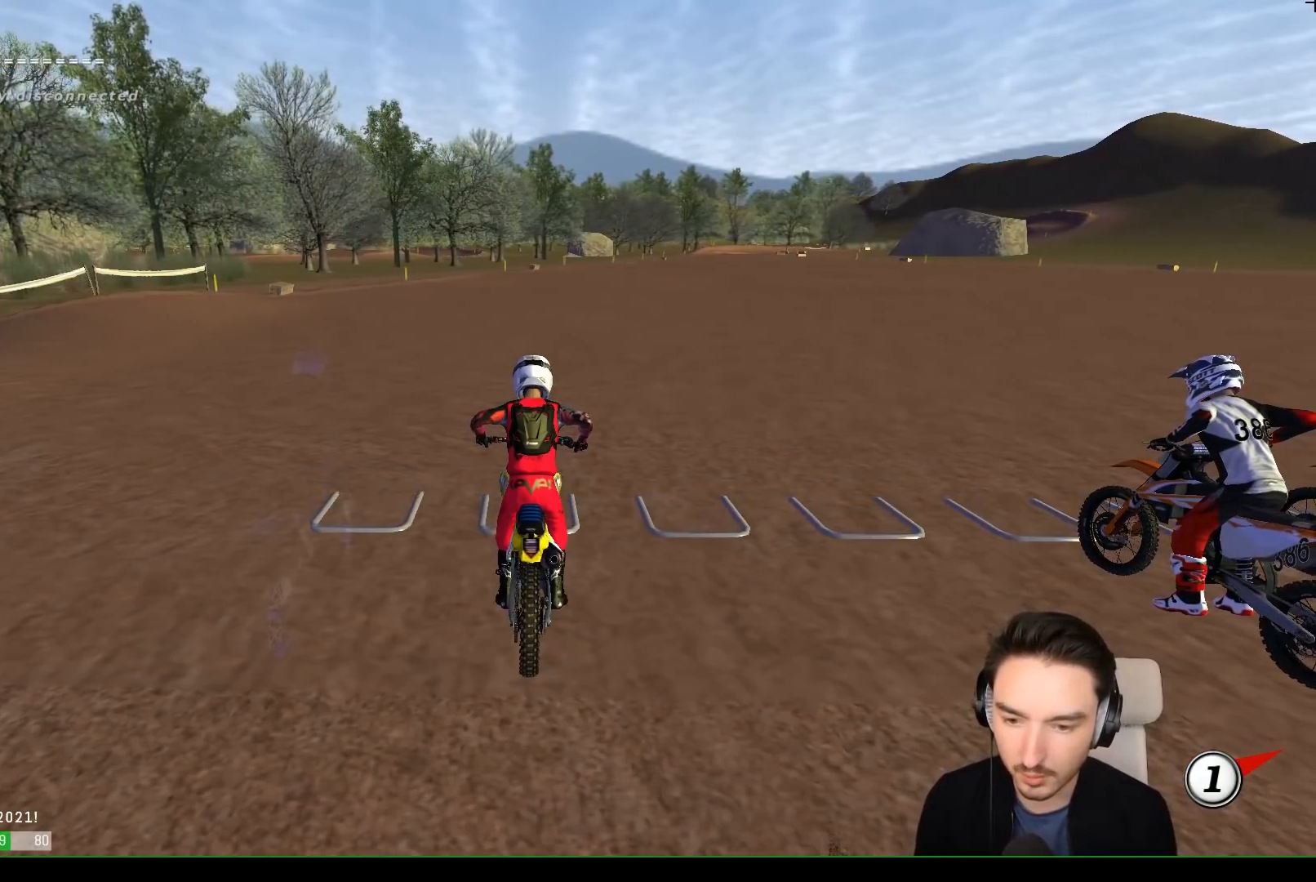
{"buttons": ["R2"], "left_stick": "up", "events": []}
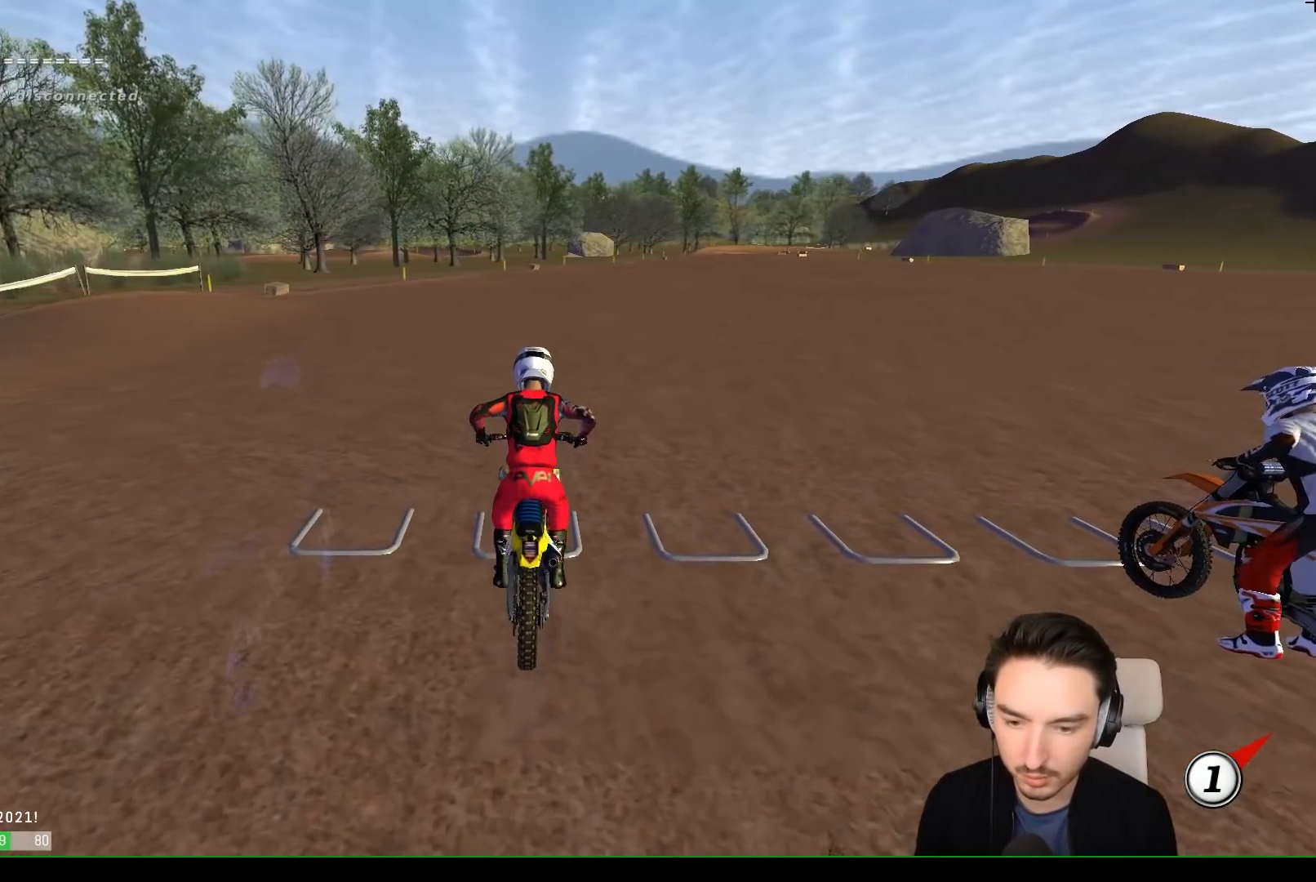
{"buttons": ["R2"], "left_stick": "center", "events": [[217, "B", "down"], [283, "B", "up"], [483, "left_stick", "center"]]}
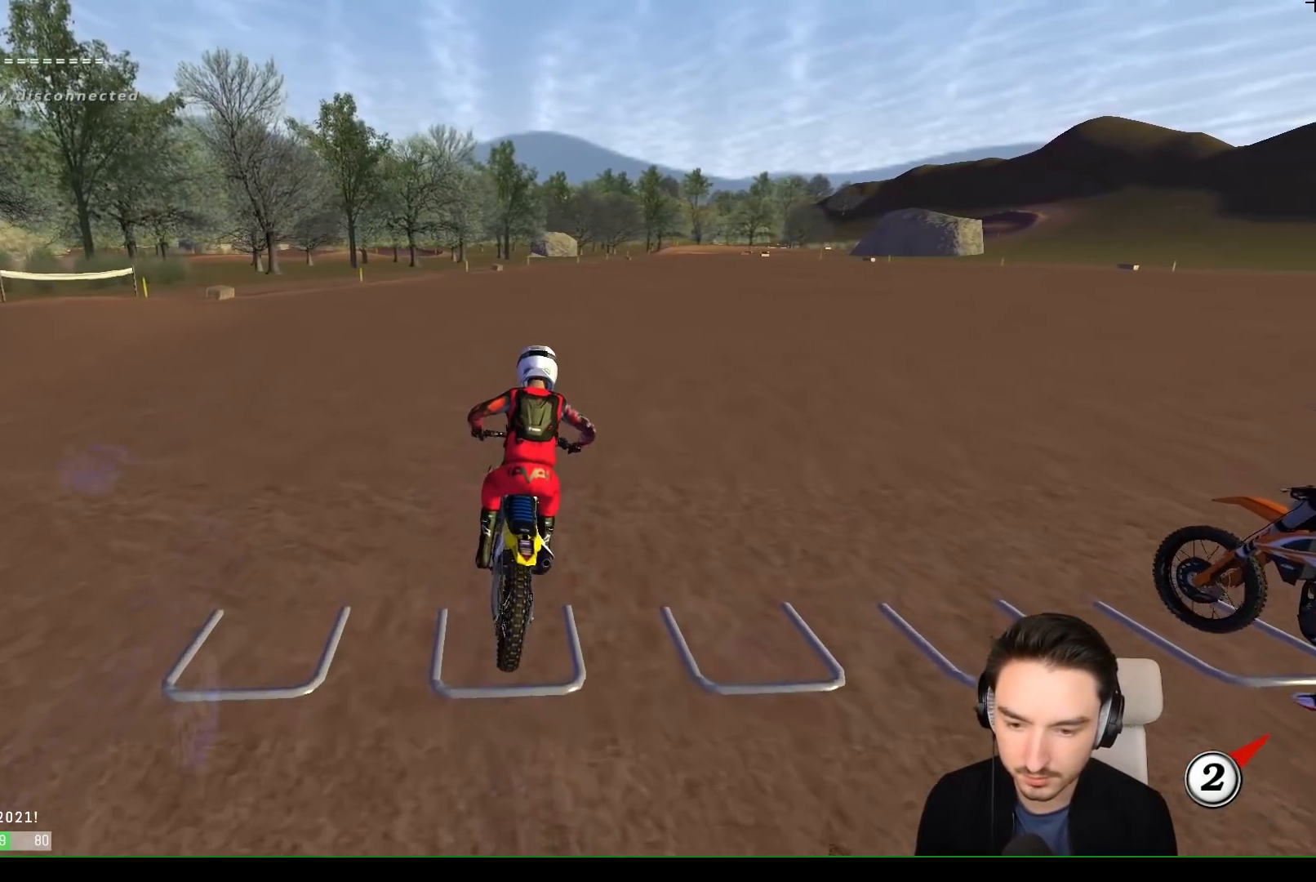
{"buttons": ["R2"], "left_stick": "center", "events": []}
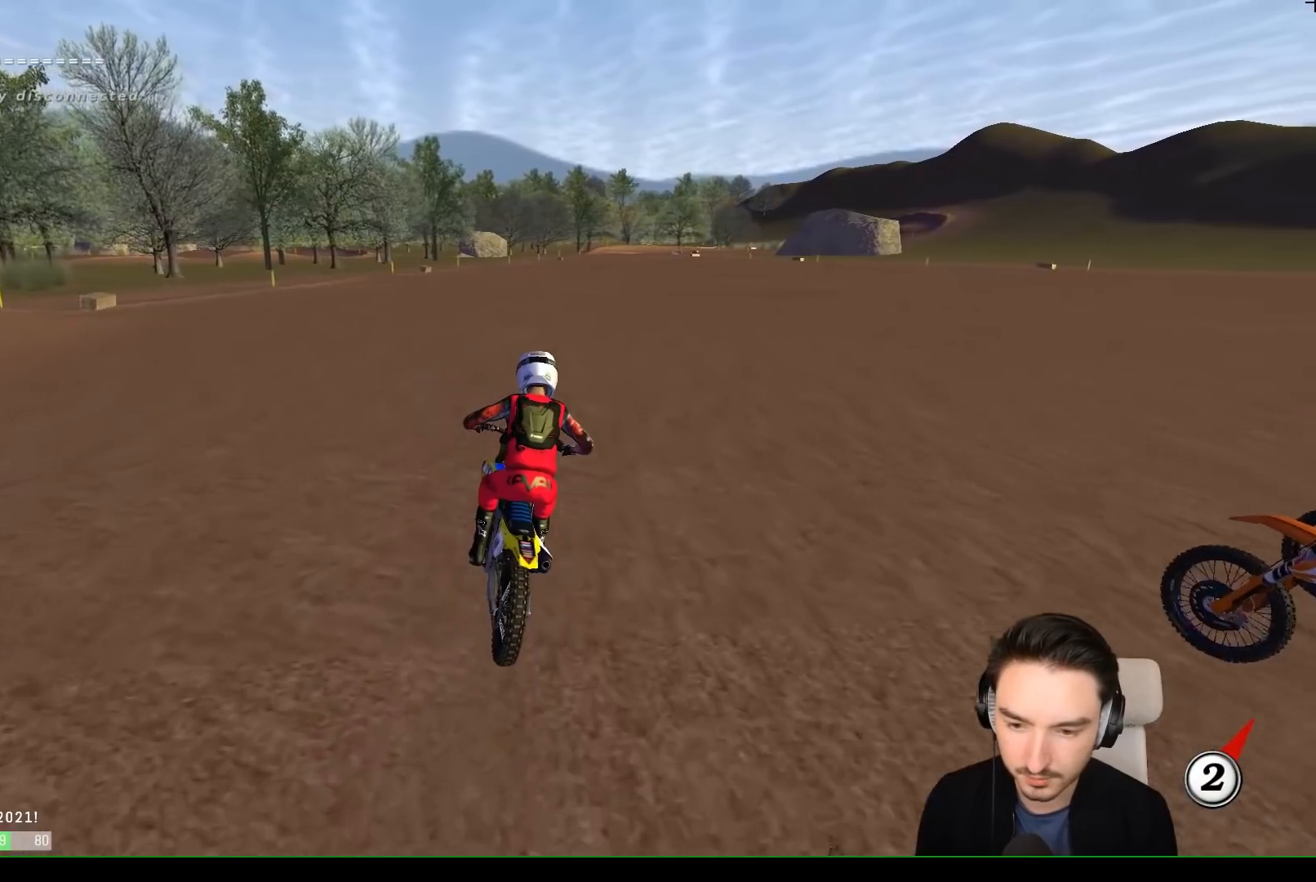
{"buttons": ["R2"], "left_stick": "down", "events": [[500, "left_stick", "down"]]}
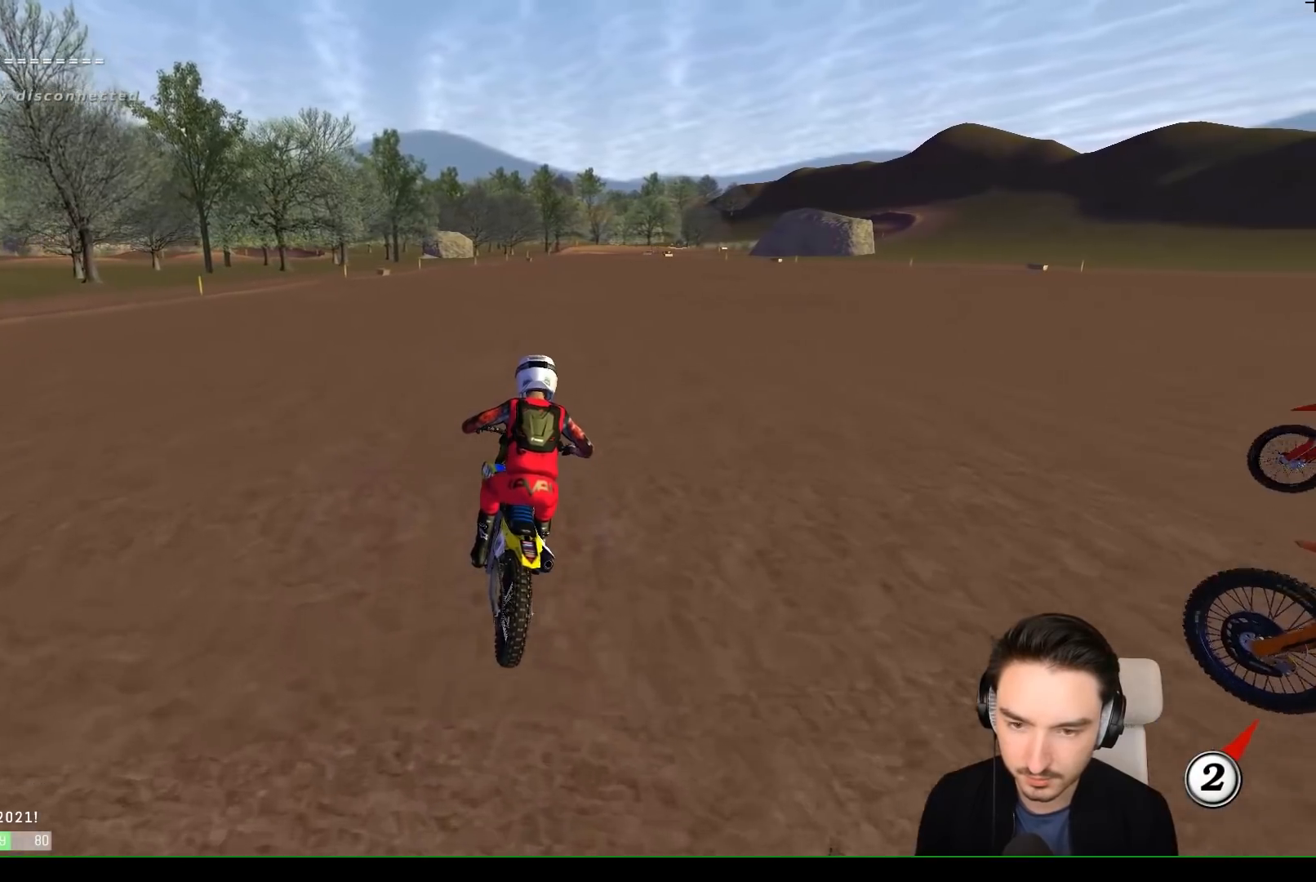
{"buttons": ["R2"], "left_stick": "down", "events": []}
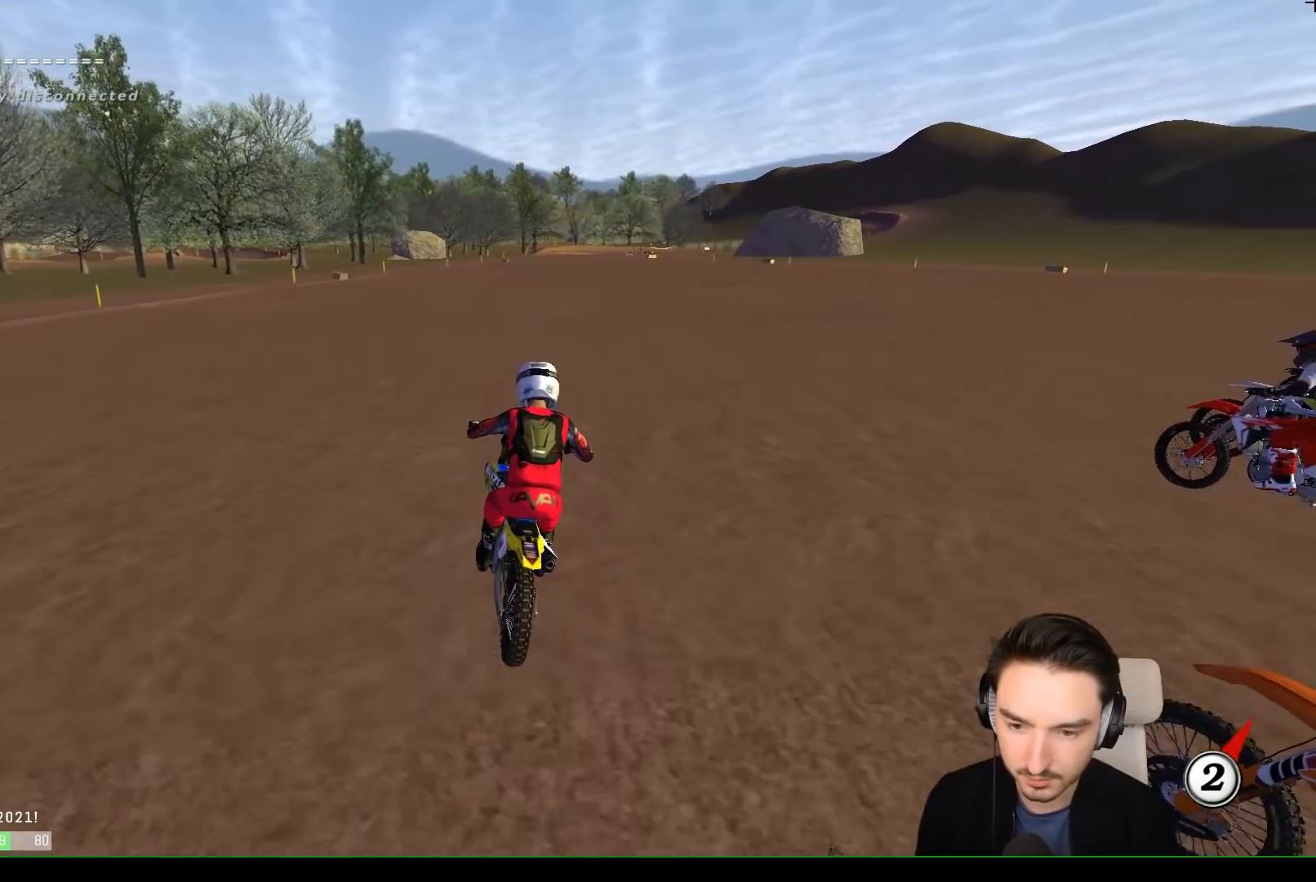
{"buttons": ["R2"], "left_stick": "down", "events": [[117, "B", "down"], [217, "B", "up"]]}
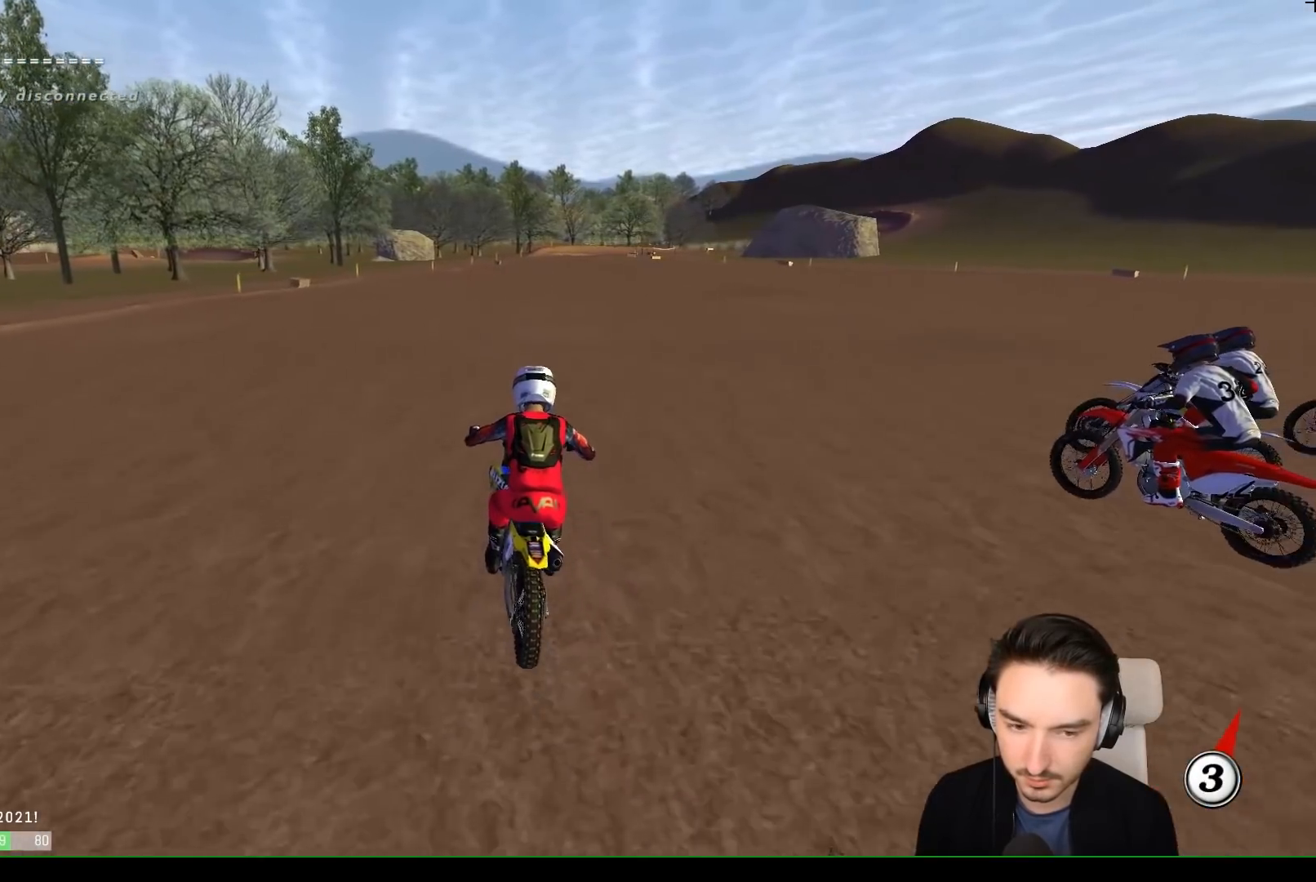
{"buttons": ["L1", "R2"], "left_stick": "down", "events": [[17, "L1", "down"]]}
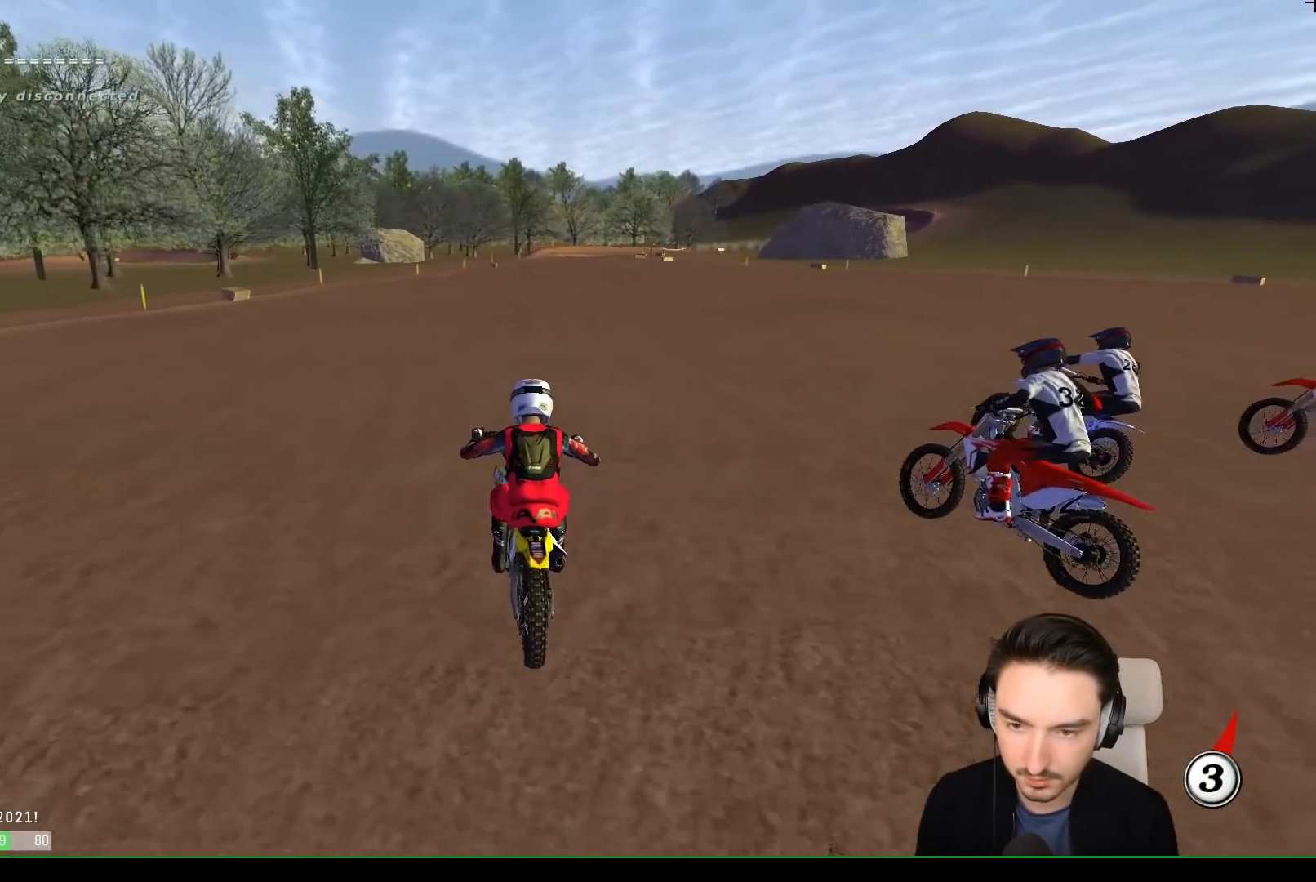
{"buttons": ["L1", "R2"], "left_stick": "down", "events": []}
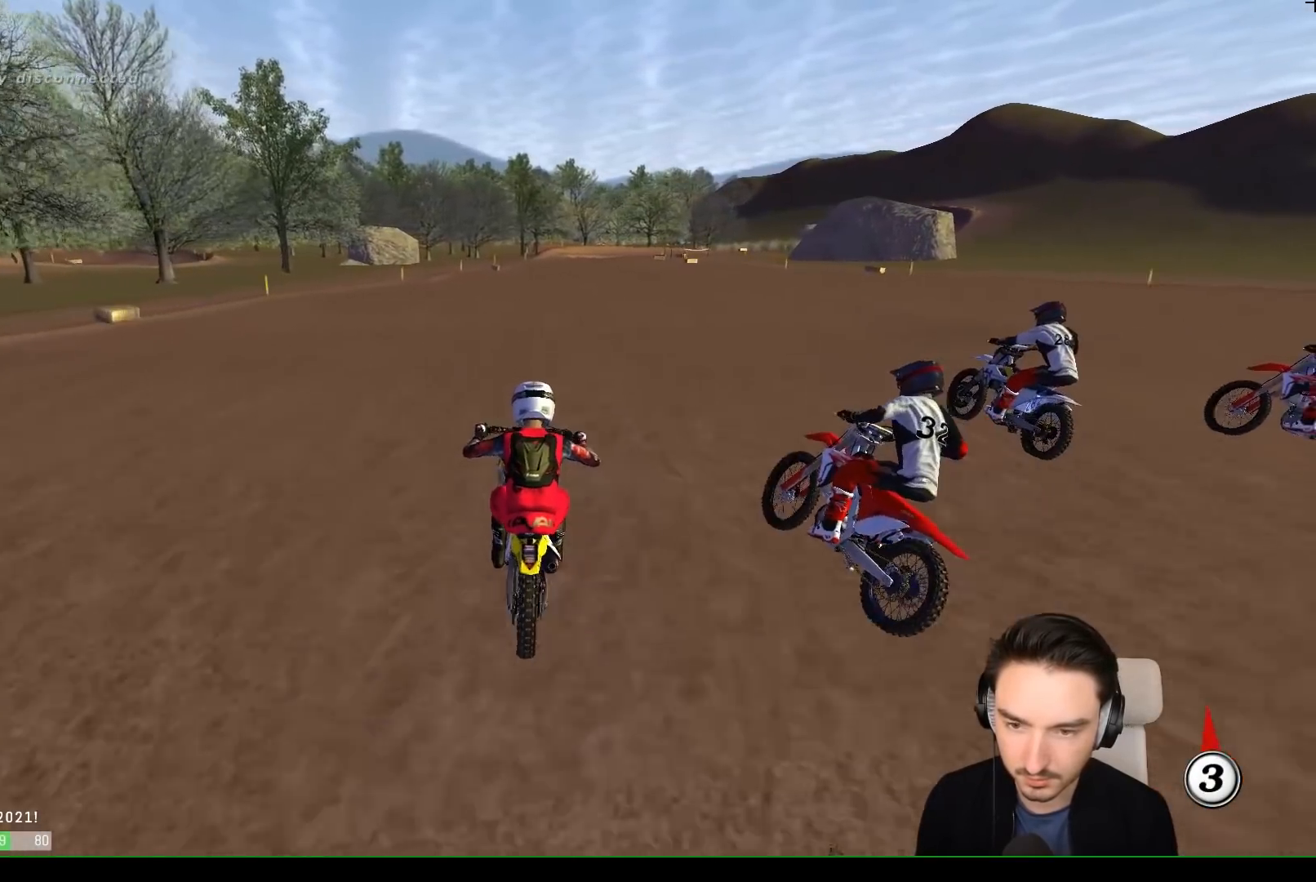
{"buttons": ["L1", "R2"], "left_stick": "down", "events": []}
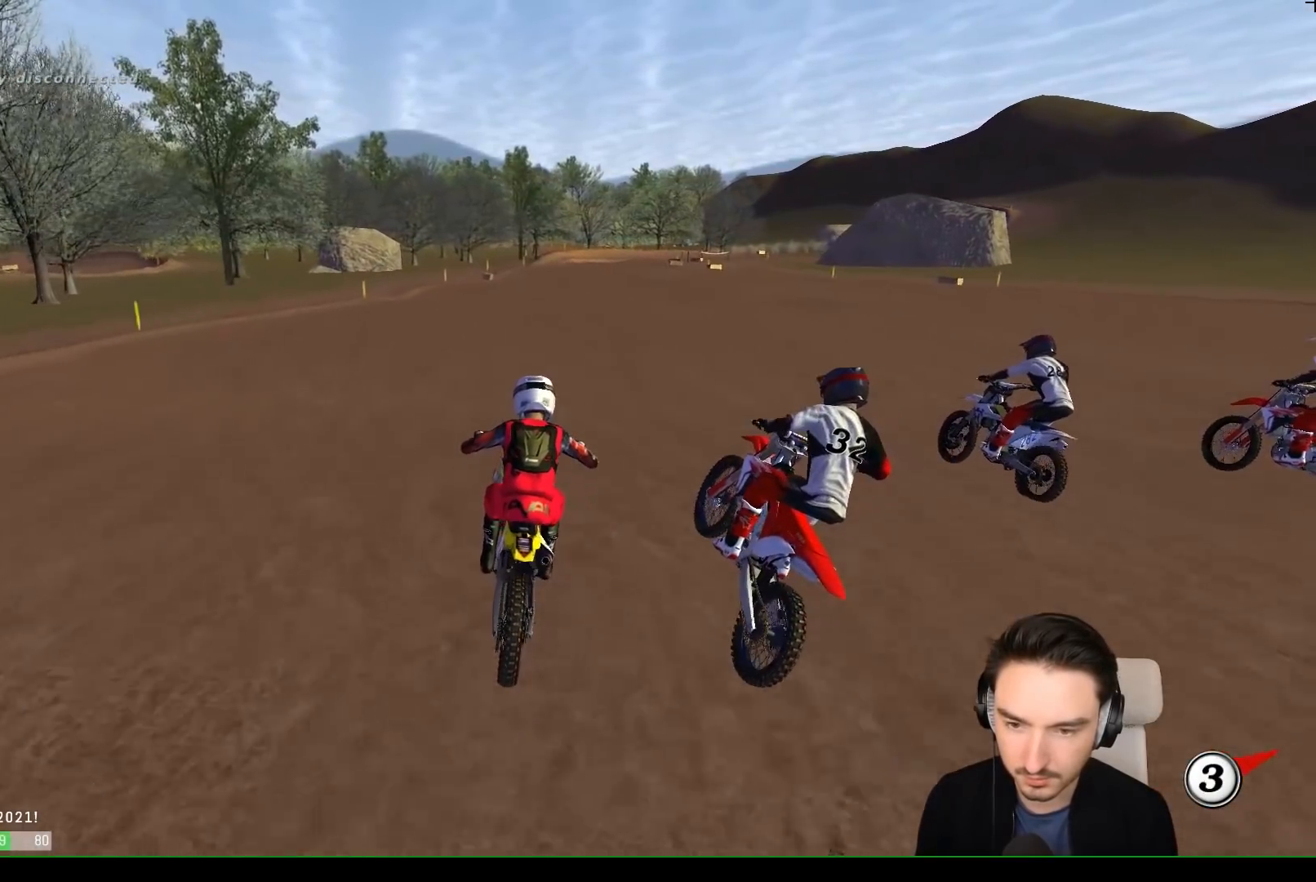
{"buttons": ["L1", "R2"], "left_stick": "center", "events": [[183, "B", "down"], [300, "B", "up"], [467, "left_stick", "center"]]}
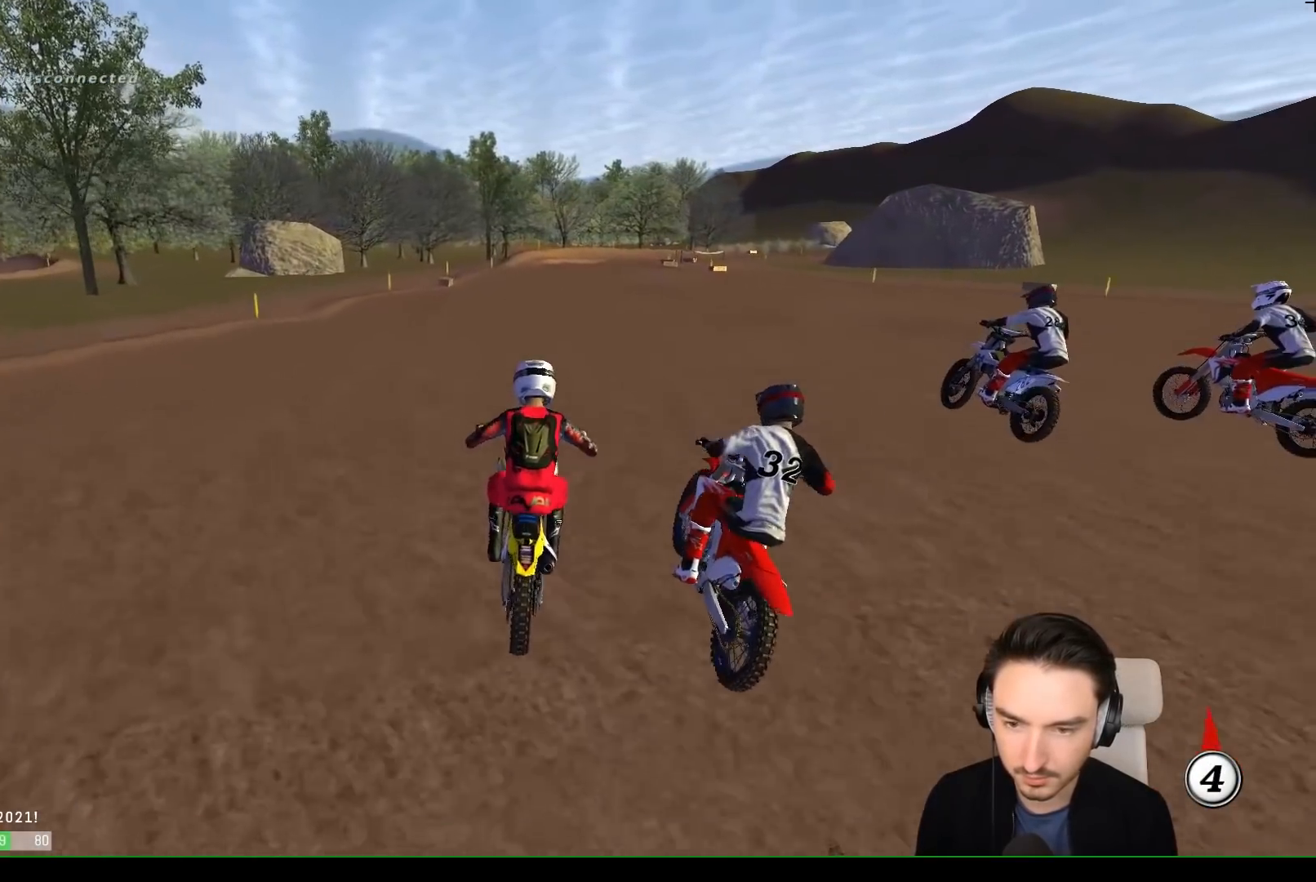
{"buttons": ["L1", "R2"], "left_stick": "center", "events": []}
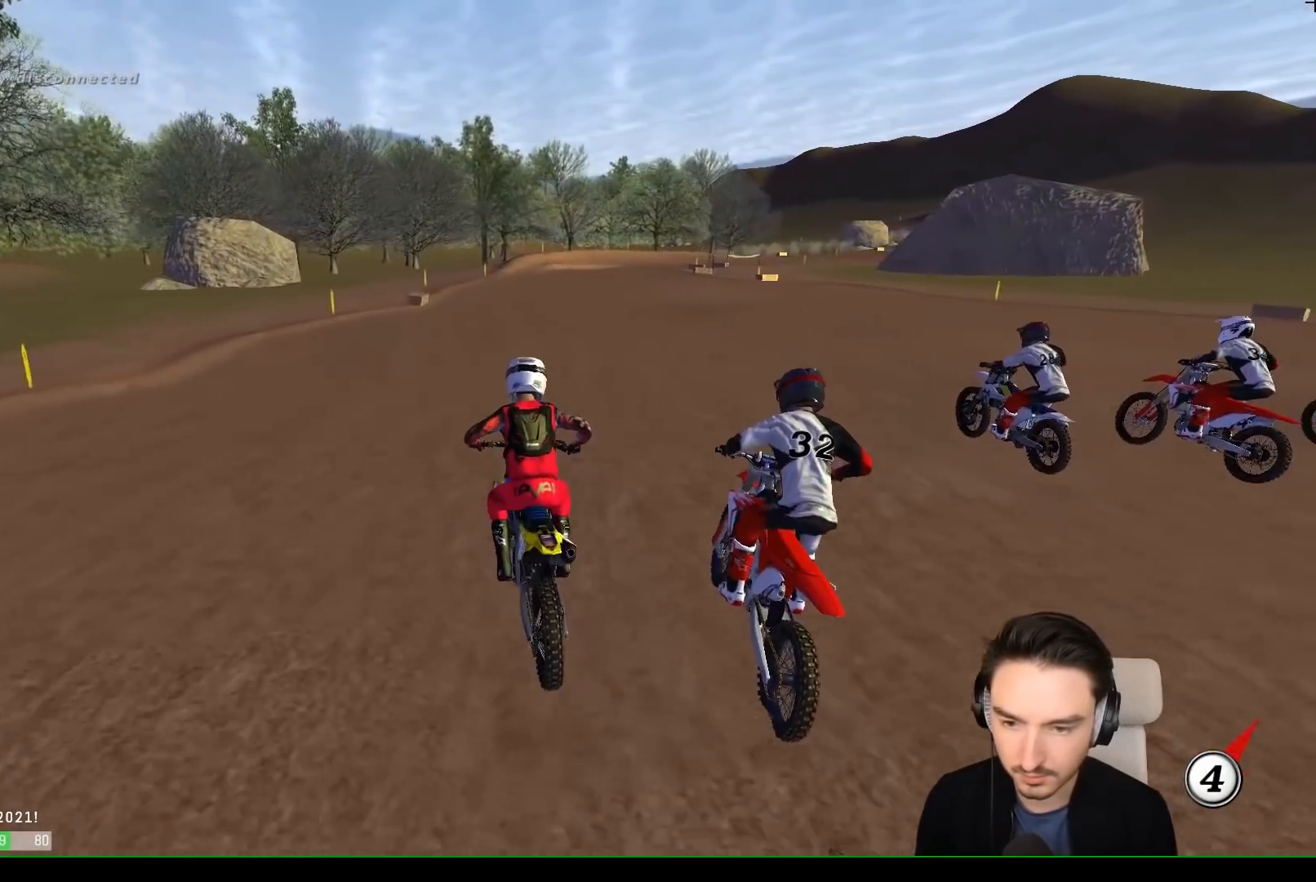
{"buttons": ["R2"], "left_stick": "center", "events": [[150, "L1", "up"]]}
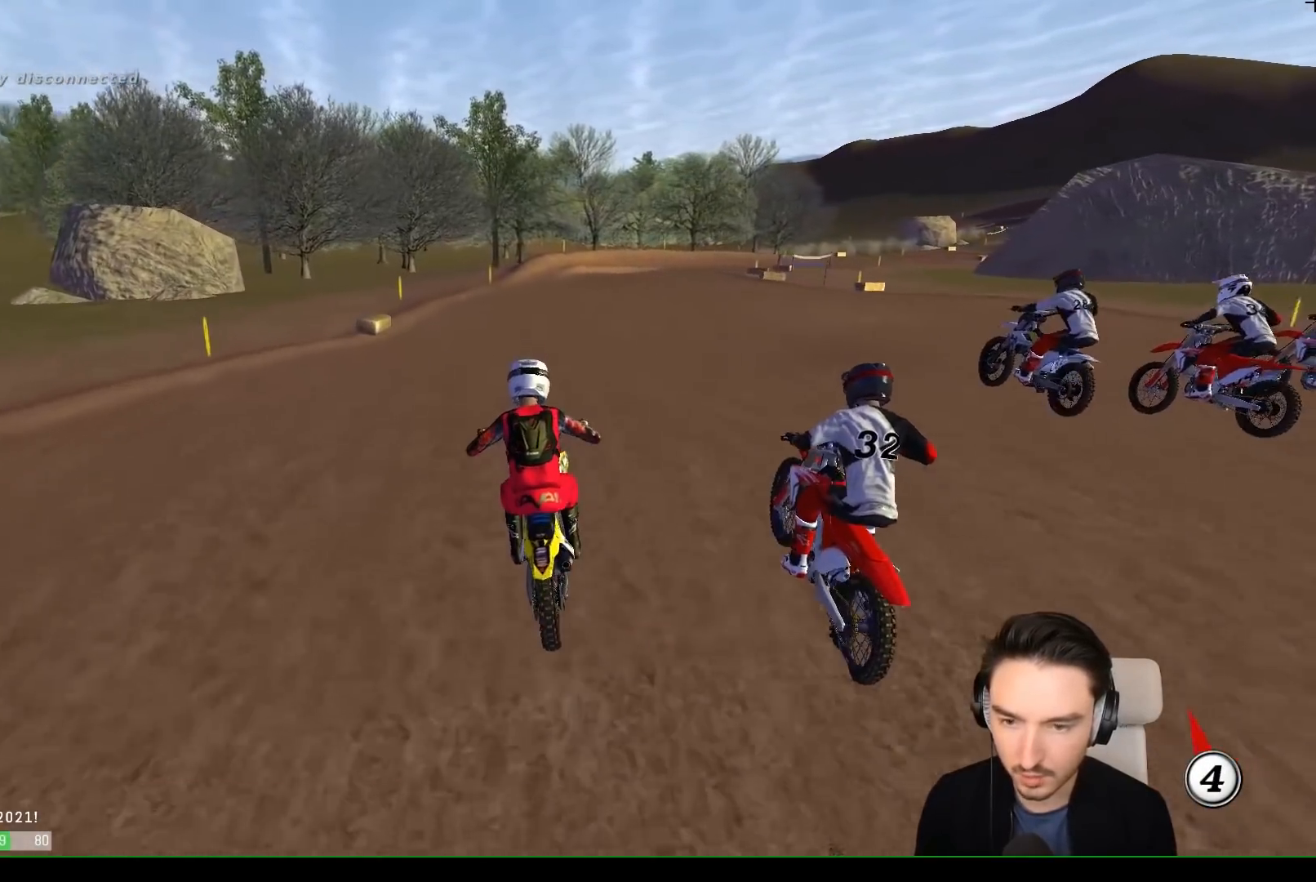
{"buttons": ["R2"], "left_stick": "center", "events": [[150, "left_stick", "right"], [317, "left_stick", "center"]]}
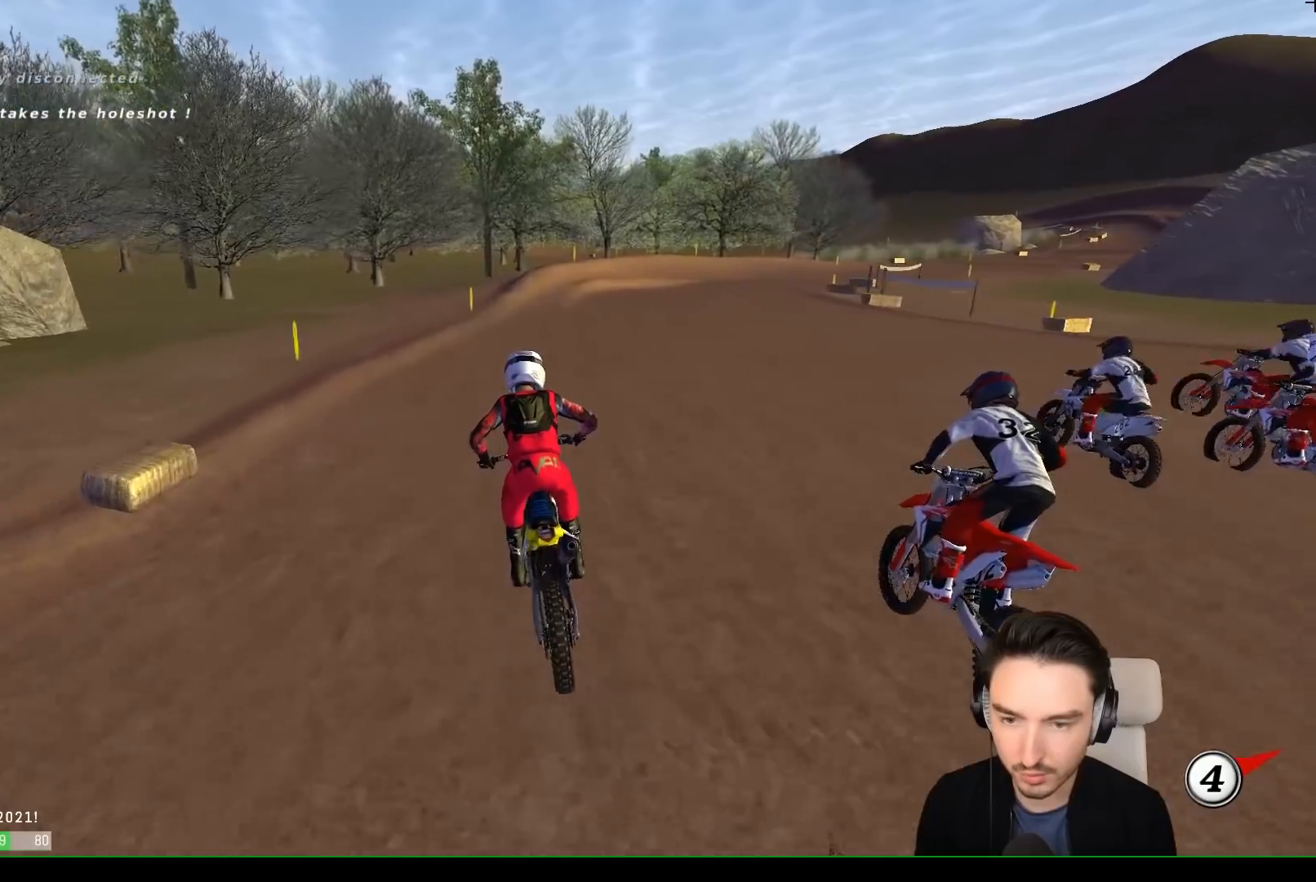
{"buttons": ["R2"], "left_stick": "right", "events": [[167, "left_stick", "right"]]}
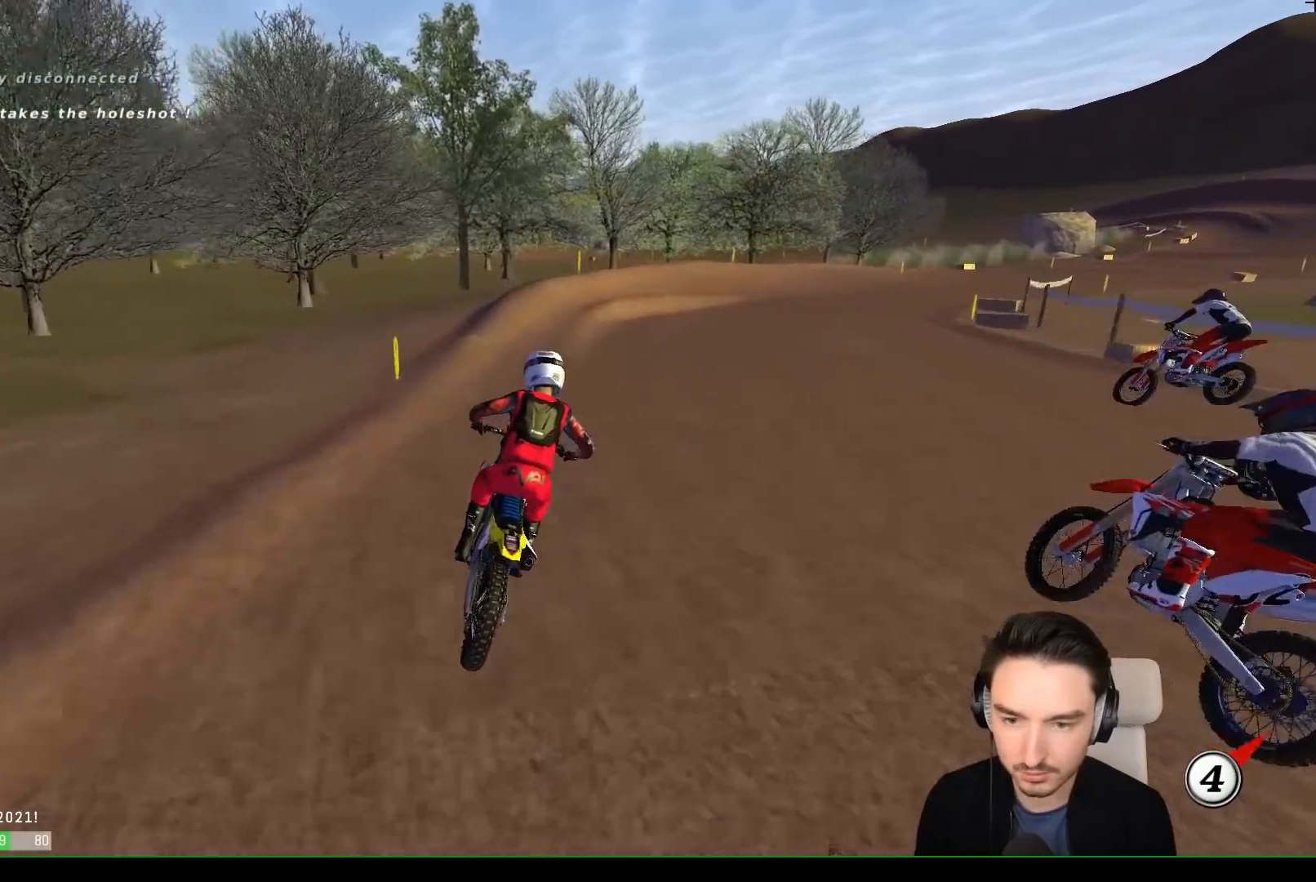
{"buttons": [], "left_stick": "center", "events": [[100, "R2", "up"], [450, "left_stick", "center"]]}
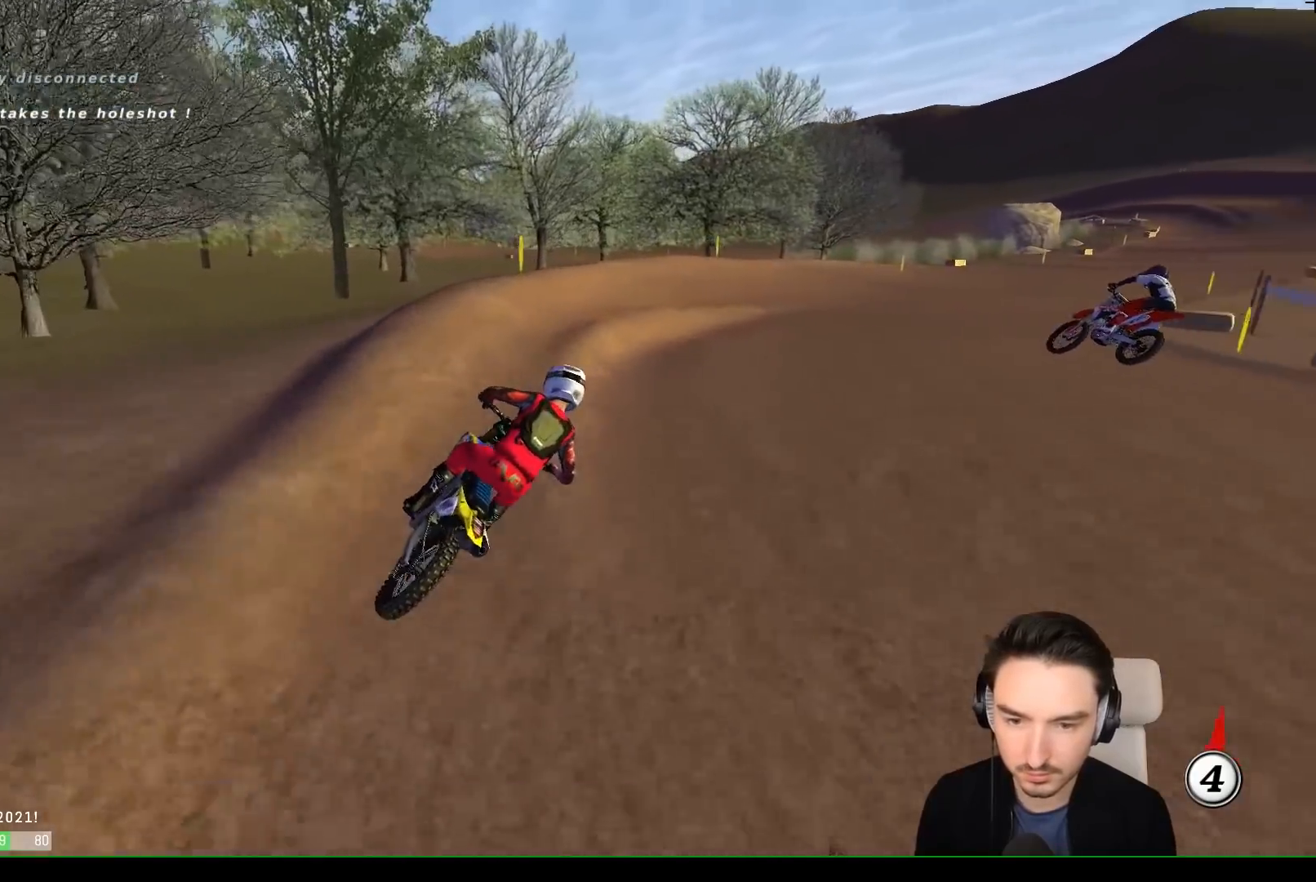
{"buttons": [], "left_stick": "right", "events": [[117, "R2", "down"], [267, "R2", "up"], [417, "left_stick", "right"]]}
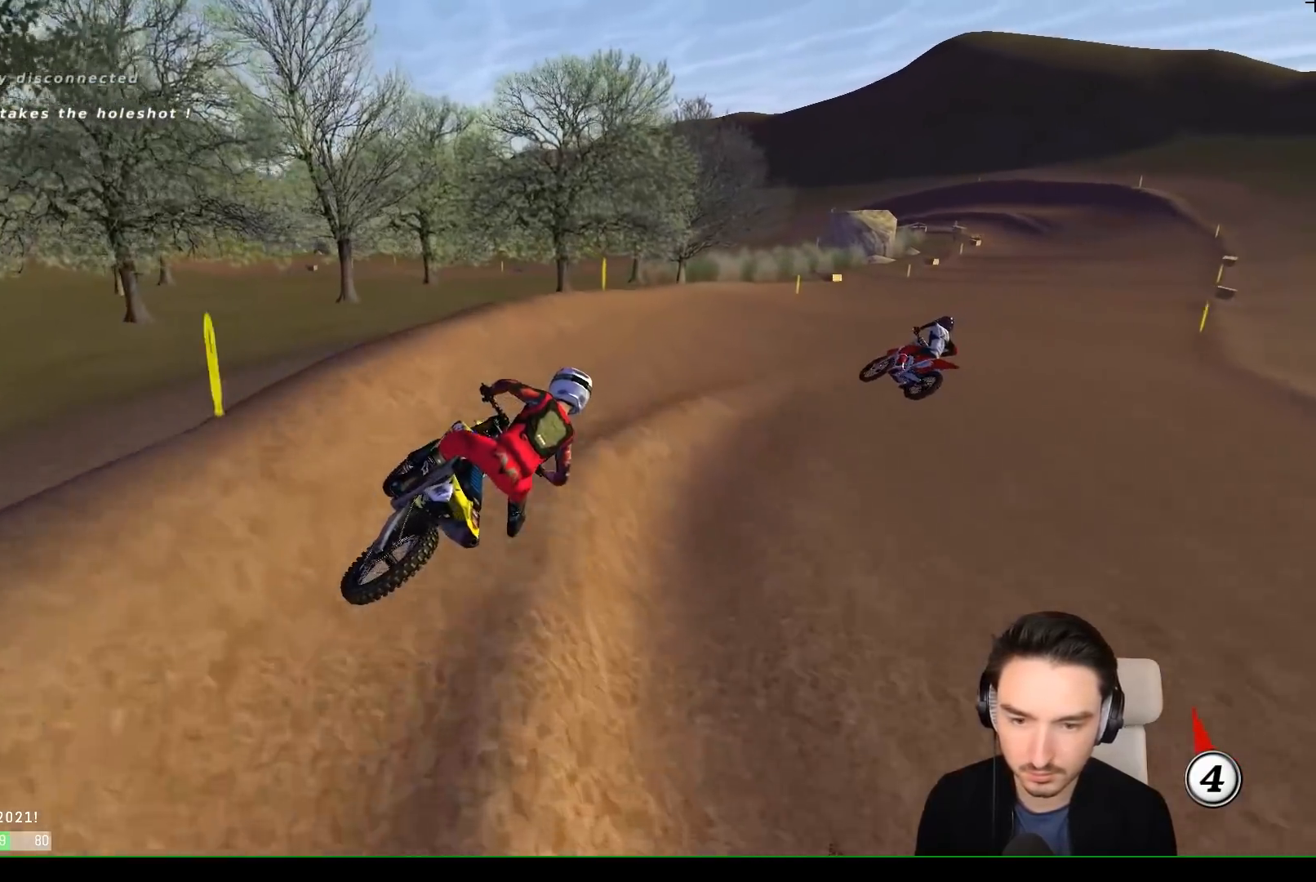
{"buttons": ["R2"], "left_stick": "center", "events": [[133, "R2", "down"], [367, "left_stick", "center"]]}